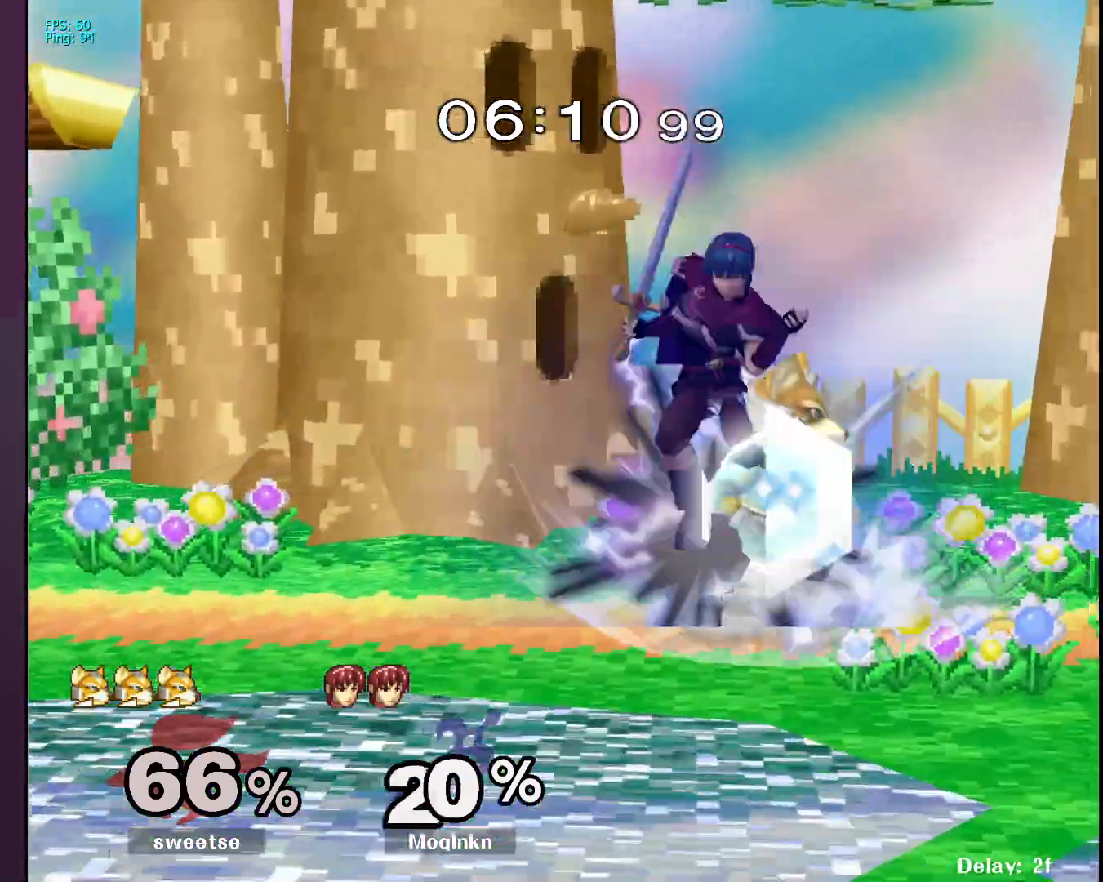
Gameplay with a controller (Nintendo layout); each line is a JSON object with the inputs held at the frame after it. "events" lists button and stick changes between this image and that frame as [ms after this image, input, new state], when the widget could be followed in between. Not read: L3 R3.
{"buttons": [], "left_stick": "left", "right_stick": "center", "events": [[67, "A", "up"], [400, "left_stick", "left"]]}
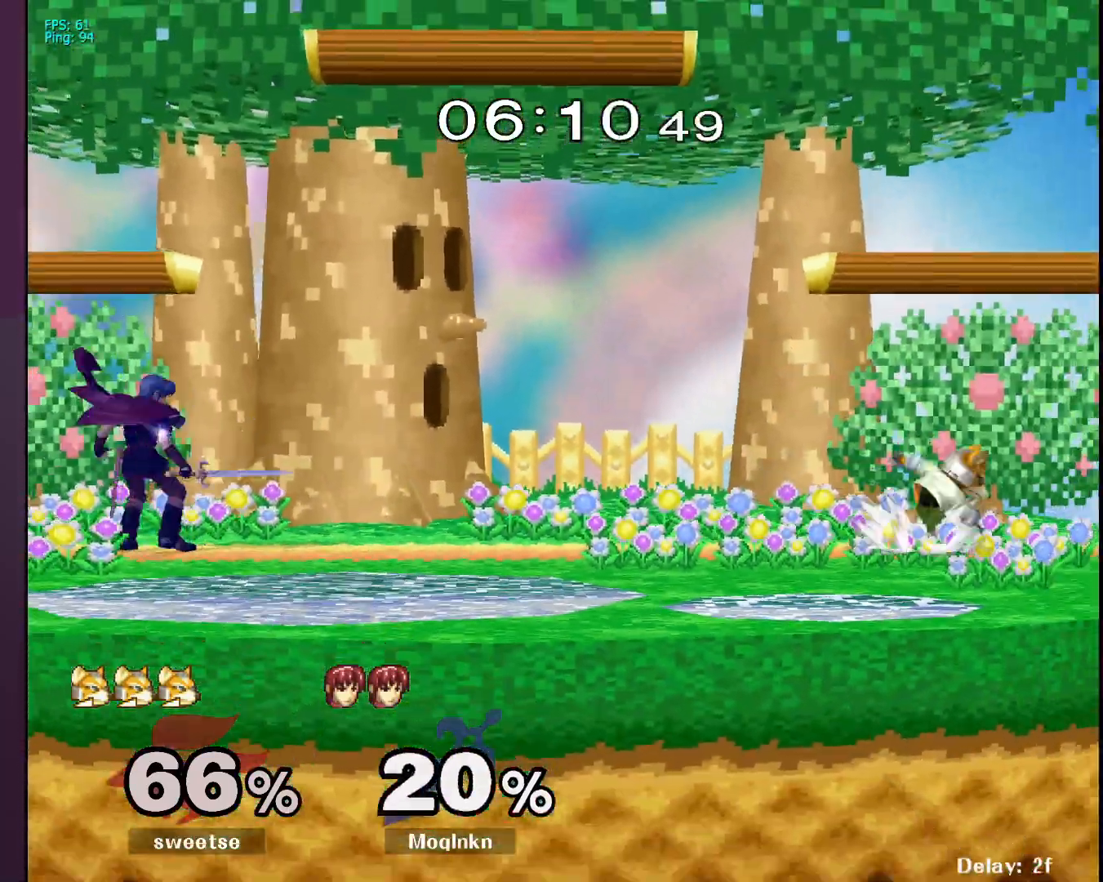
{"buttons": [], "left_stick": "center", "right_stick": "center", "events": [[167, "left_stick", "right"], [483, "left_stick", "center"]]}
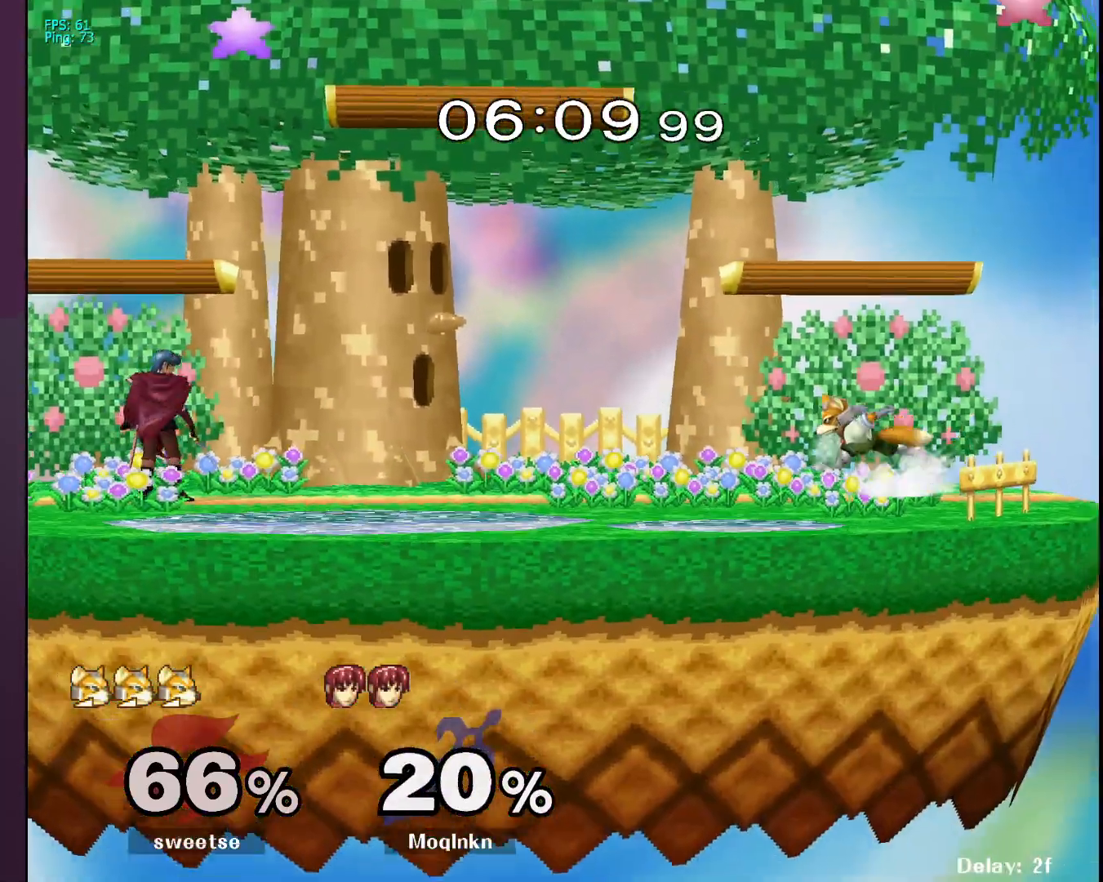
{"buttons": [], "left_stick": "right", "right_stick": "center", "events": [[183, "left_stick", "right"], [350, "A", "down"], [367, "B", "down"], [383, "B", "up"], [400, "A", "up"]]}
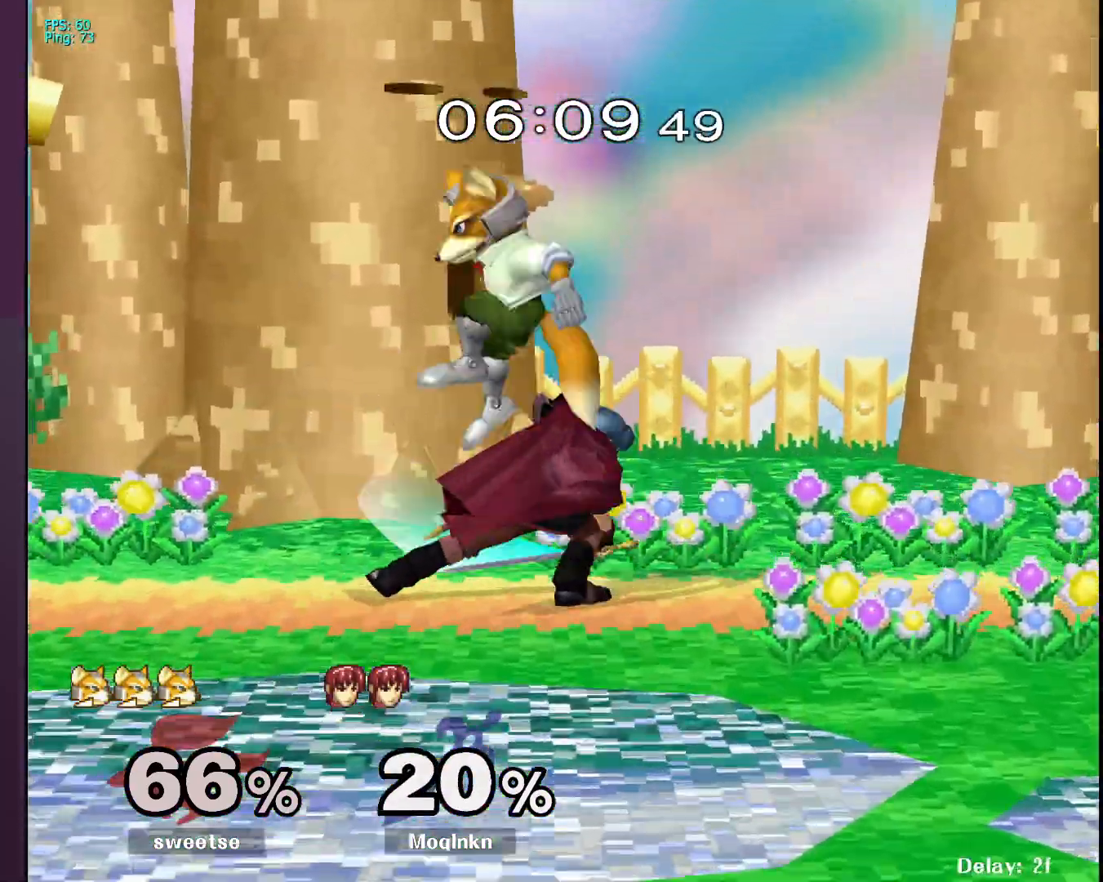
{"buttons": [], "left_stick": "right", "right_stick": "center", "events": [[117, "left_stick", "center"], [483, "left_stick", "right"]]}
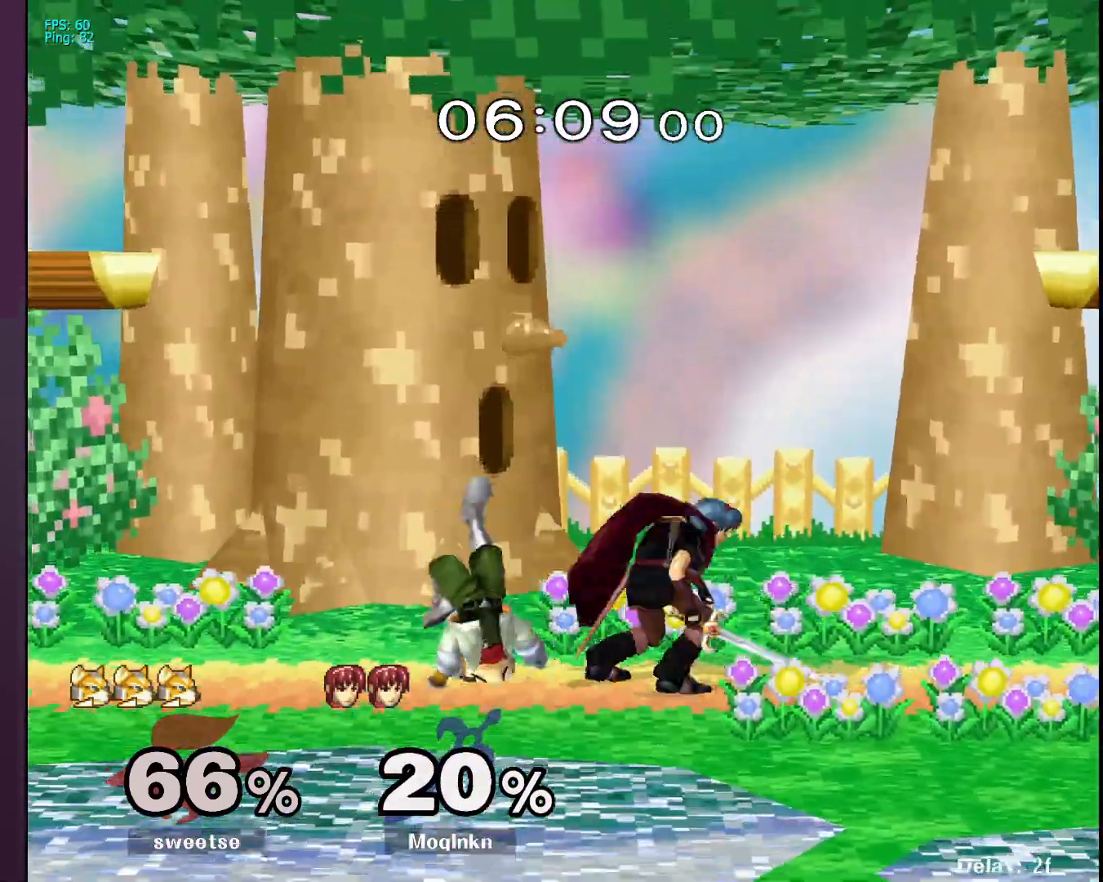
{"buttons": [], "left_stick": "center", "right_stick": "center", "events": [[50, "Y", "down"], [67, "Y", "up"], [150, "right_stick", "left"], [250, "right_stick", "center"], [383, "left_stick", "center"]]}
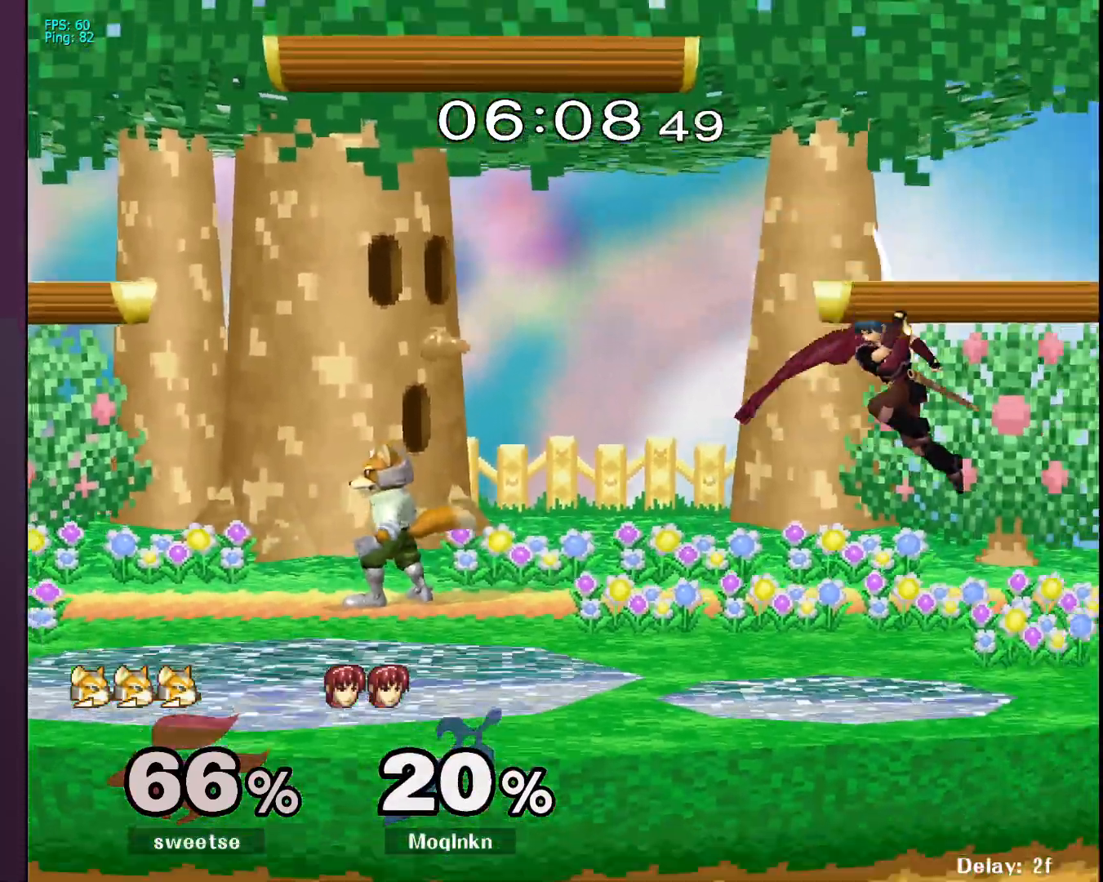
{"buttons": [], "left_stick": "left", "right_stick": "center", "events": [[17, "left_stick", "down-left"], [150, "L1", "down"], [150, "left_stick", "center"], [283, "L1", "up"], [467, "Y", "down"], [500, "Y", "up"], [500, "left_stick", "left"]]}
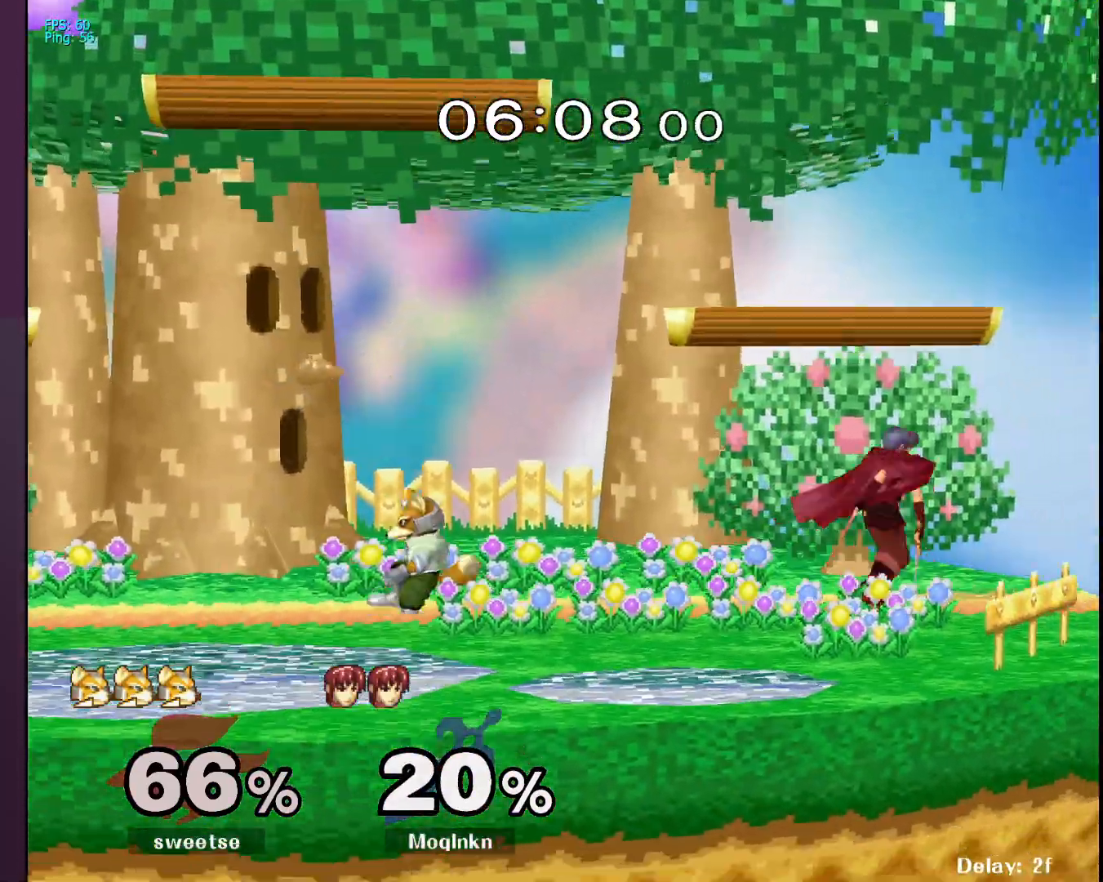
{"buttons": [], "left_stick": "center", "right_stick": "center", "events": [[133, "right_stick", "up-left"], [200, "right_stick", "center"], [250, "A", "down"], [350, "A", "up"], [483, "left_stick", "center"]]}
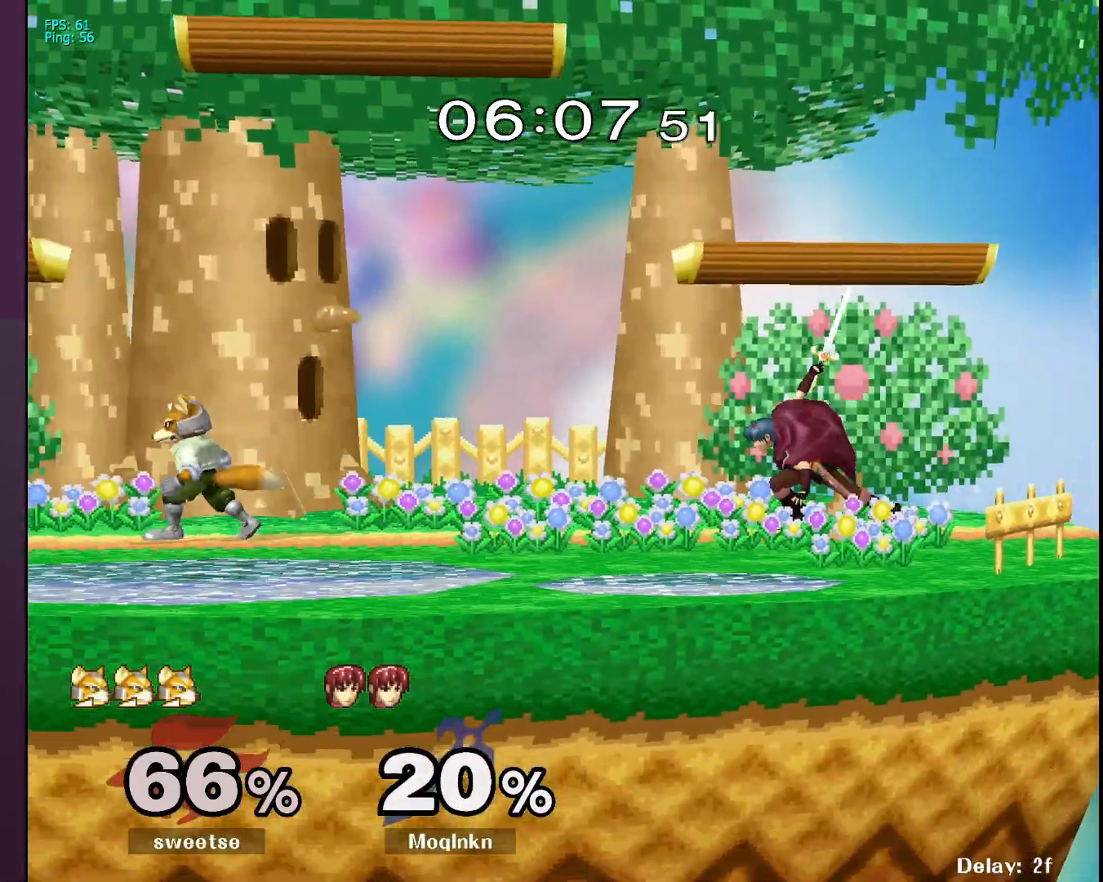
{"buttons": ["A"], "left_stick": "down", "right_stick": "center", "events": [[100, "left_stick", "down"], [450, "A", "down"]]}
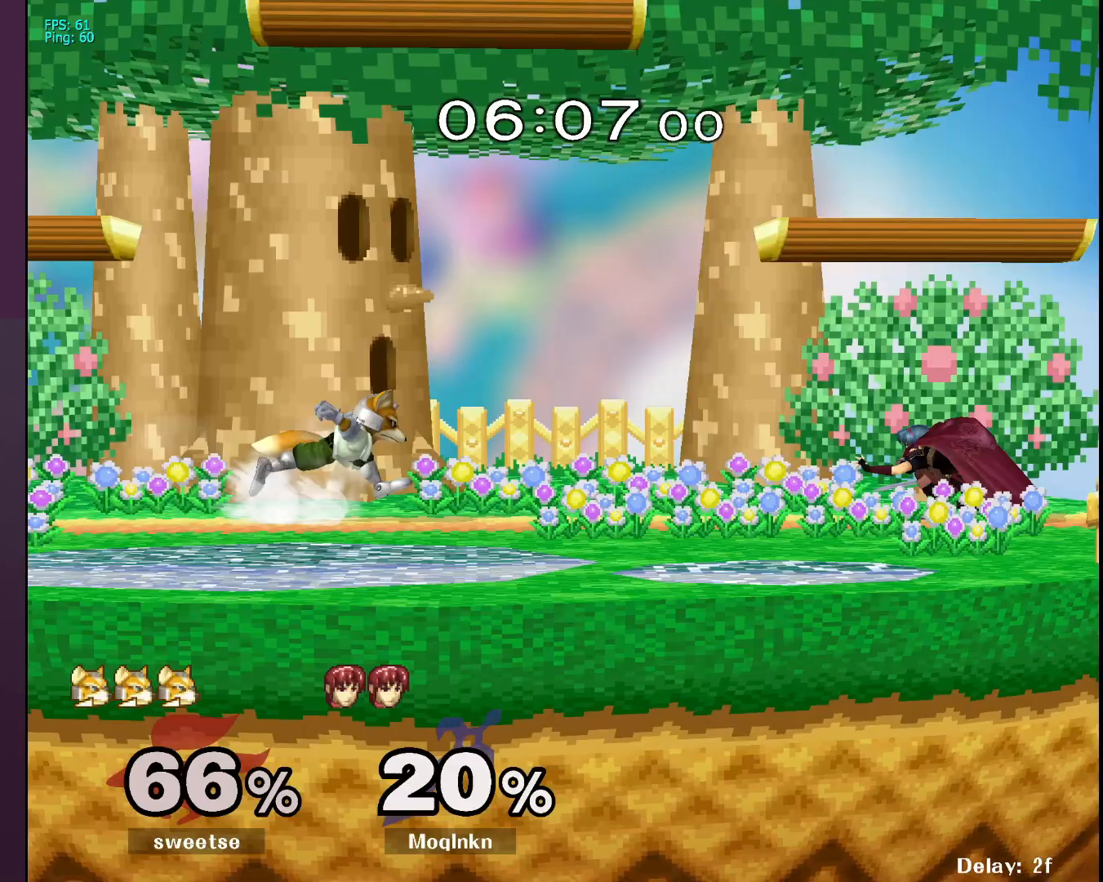
{"buttons": ["A"], "left_stick": "left", "right_stick": "center", "events": [[33, "A", "up"], [200, "left_stick", "center"], [267, "left_stick", "left"], [500, "A", "down"]]}
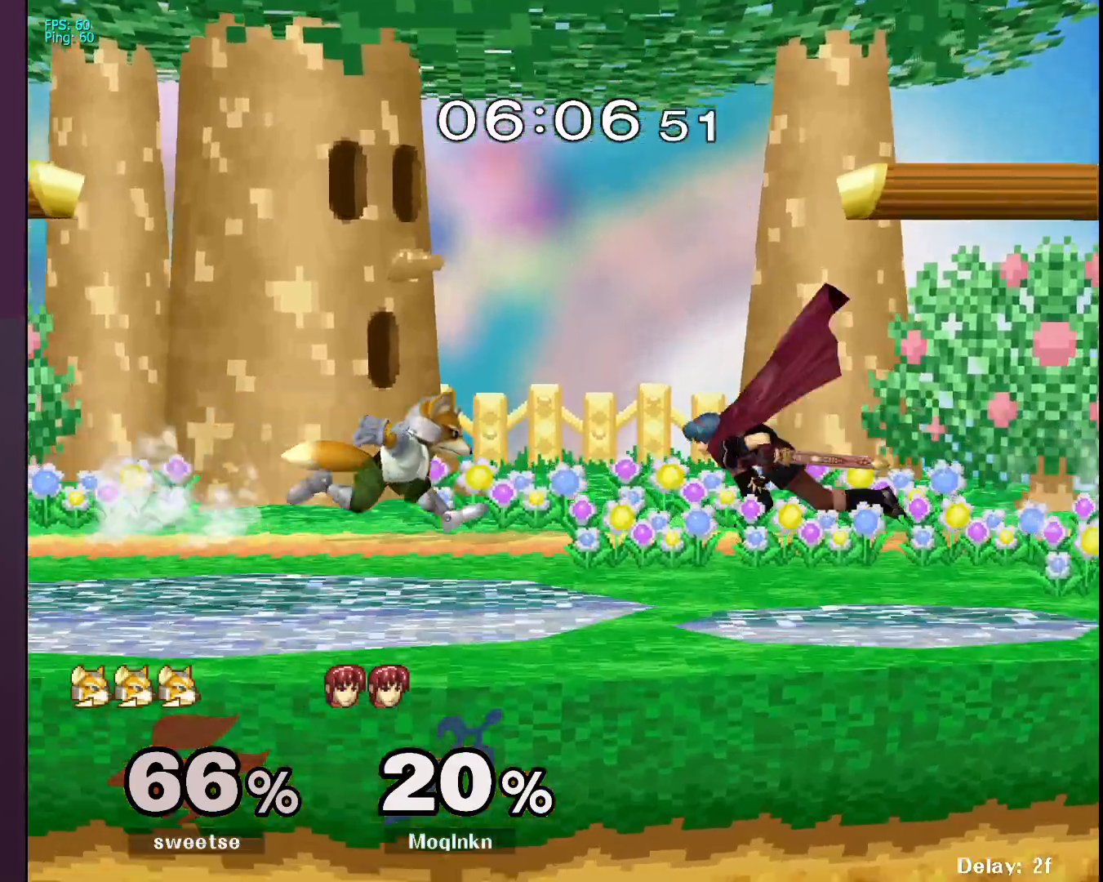
{"buttons": [], "left_stick": "center", "right_stick": "center", "events": [[117, "A", "up"], [150, "left_stick", "center"]]}
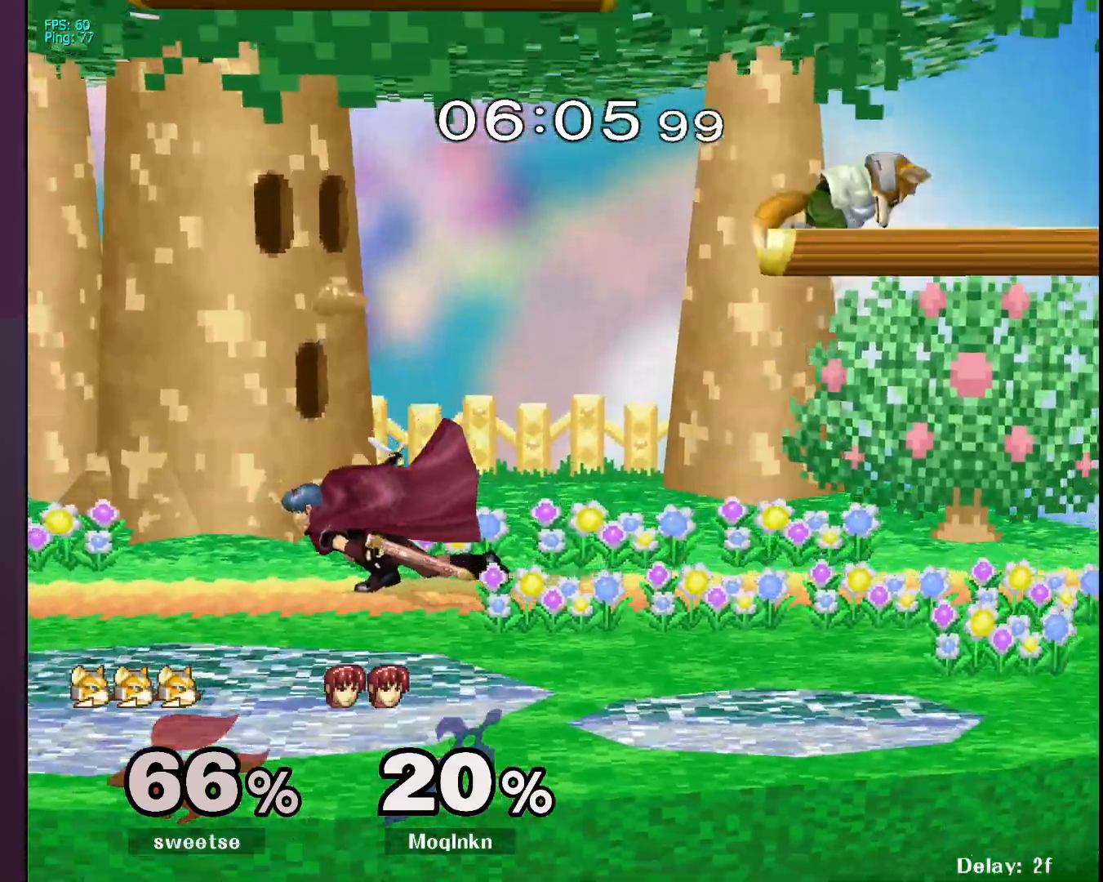
{"buttons": [], "left_stick": "left", "right_stick": "center", "events": [[200, "left_stick", "left"], [233, "A", "down"], [233, "Y", "down"], [267, "A", "up"], [267, "Y", "up"], [367, "left_stick", "center"], [500, "left_stick", "left"]]}
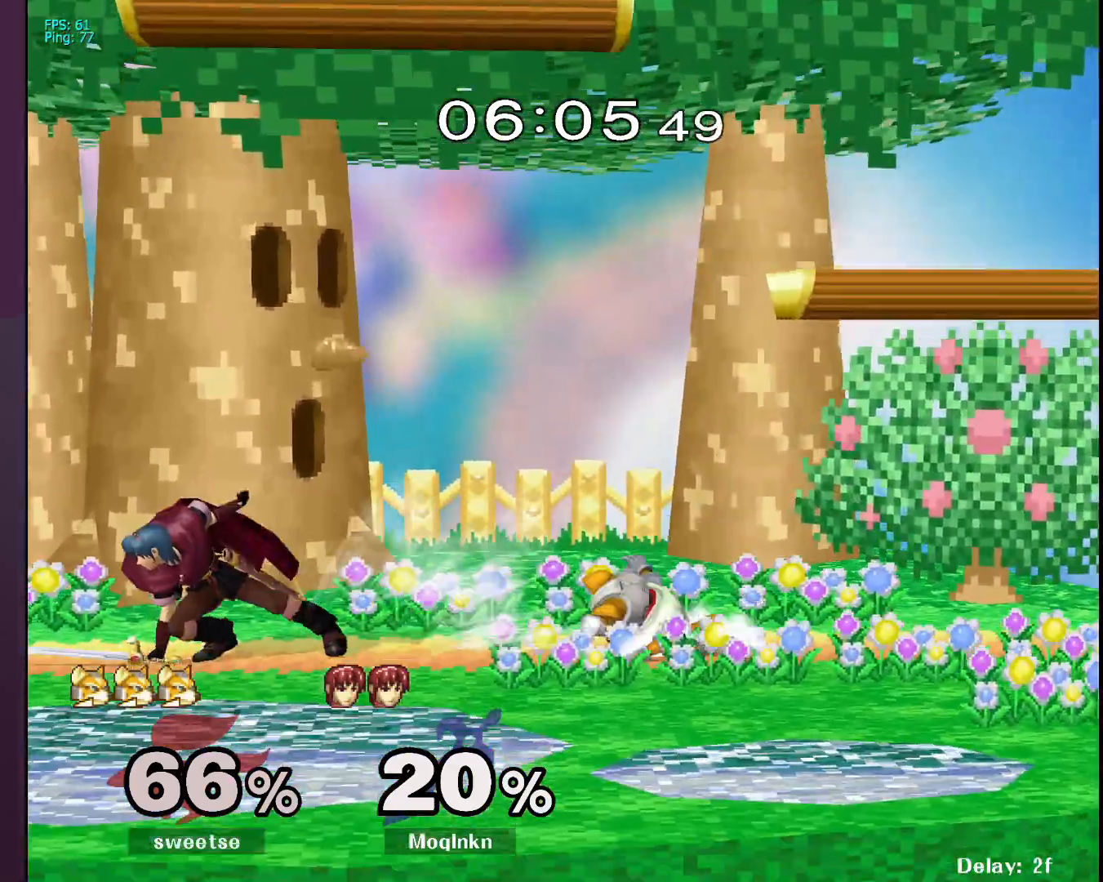
{"buttons": [], "left_stick": "right", "right_stick": "center", "events": [[17, "left_stick", "down-left"], [133, "left_stick", "center"], [450, "left_stick", "right"]]}
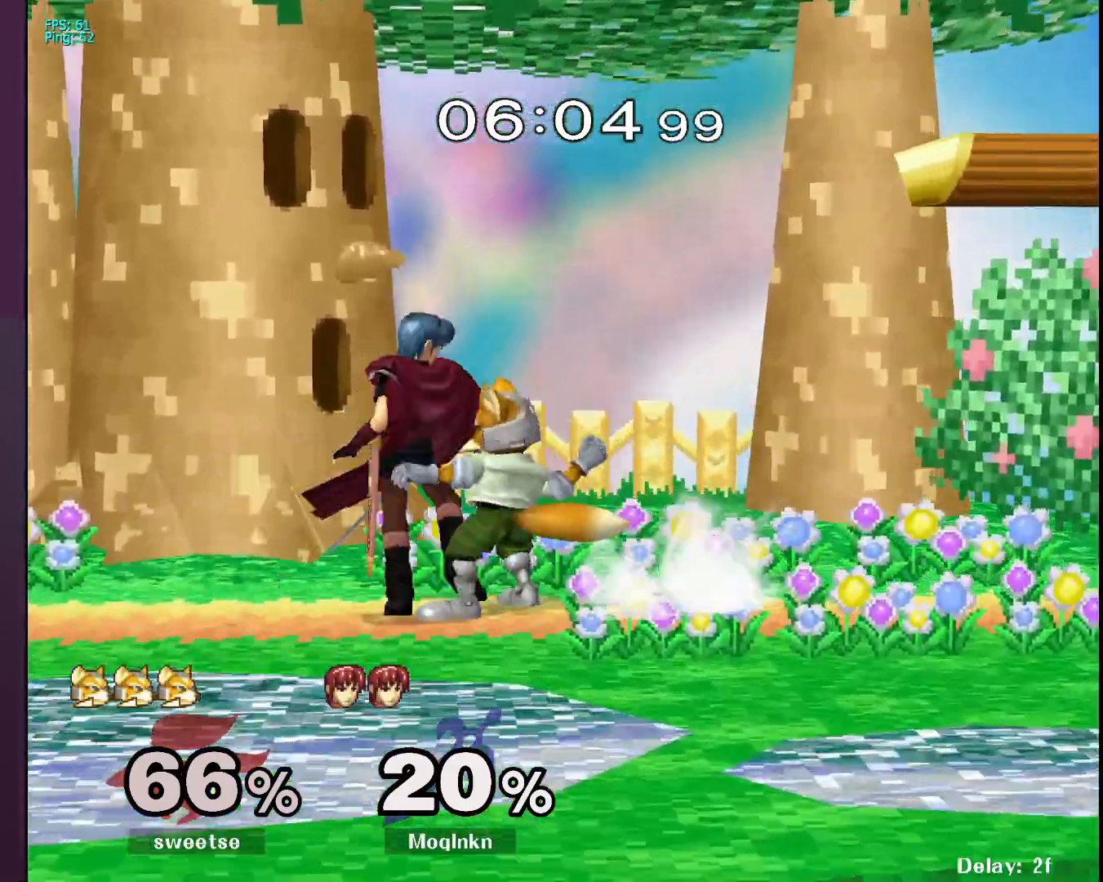
{"buttons": [], "left_stick": "center", "right_stick": "center", "events": [[17, "B", "down"], [33, "B", "up"], [100, "B", "down"], [150, "B", "up"], [333, "left_stick", "center"]]}
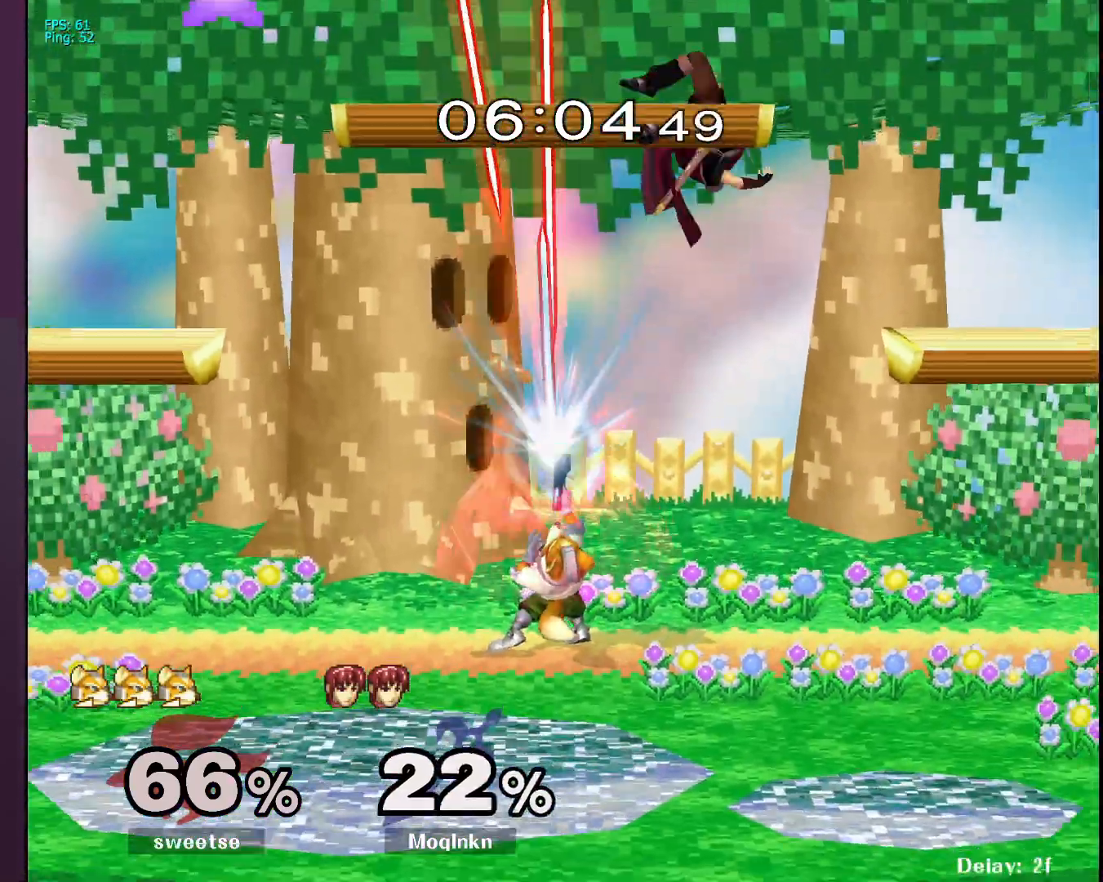
{"buttons": ["B"], "left_stick": "down", "right_stick": "center", "events": [[150, "left_stick", "right"], [317, "left_stick", "down"], [333, "B", "down"], [350, "B", "up"], [400, "B", "down"], [467, "B", "up"], [483, "B", "down"]]}
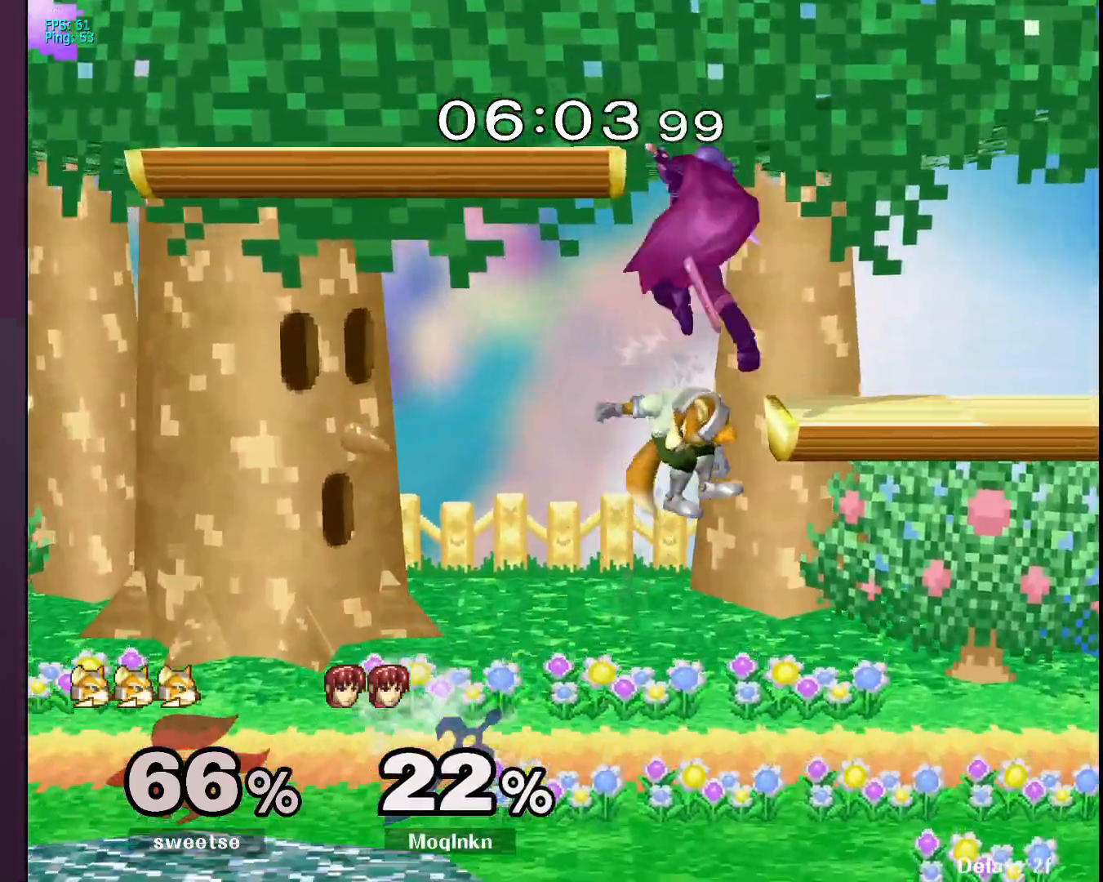
{"buttons": [], "left_stick": "down-left", "right_stick": "center", "events": [[33, "B", "up"], [83, "B", "down"], [133, "B", "up"], [350, "left_stick", "center"], [450, "left_stick", "down-left"]]}
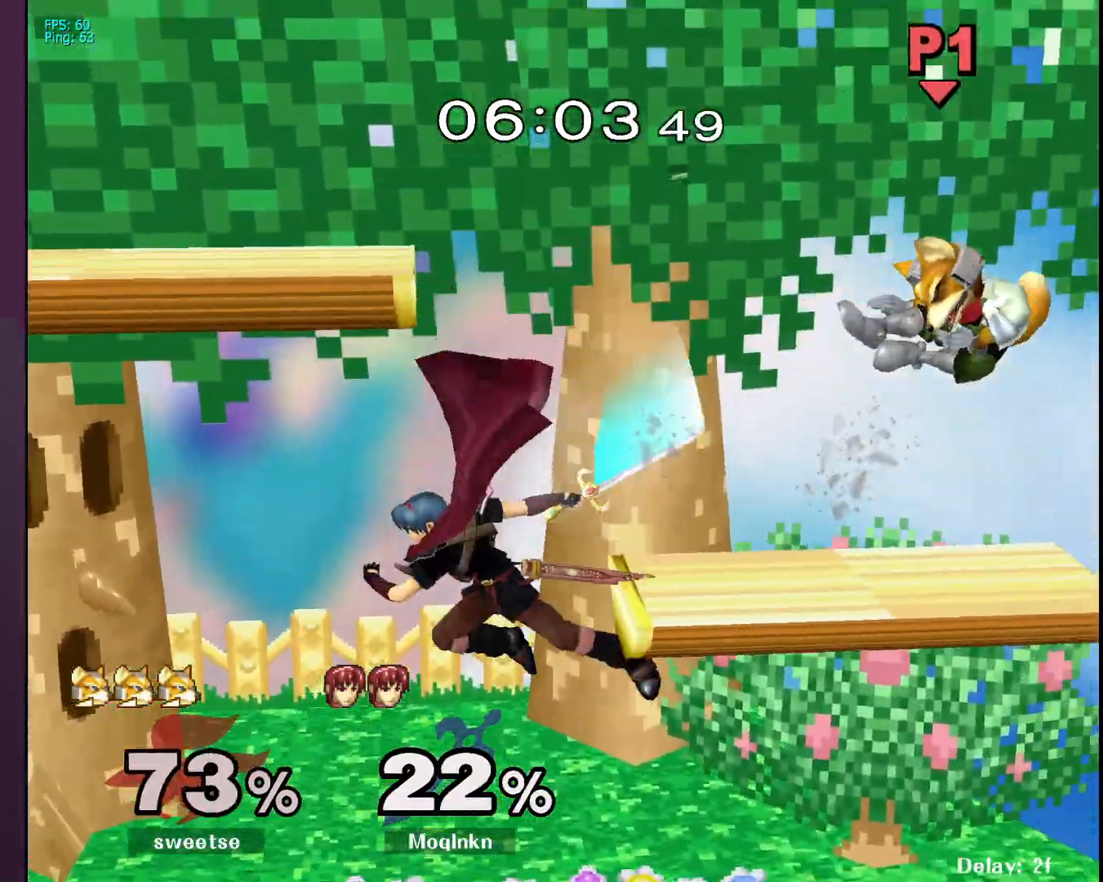
{"buttons": [], "left_stick": "center", "right_stick": "center", "events": [[100, "left_stick", "center"], [383, "left_stick", "right"], [467, "left_stick", "center"]]}
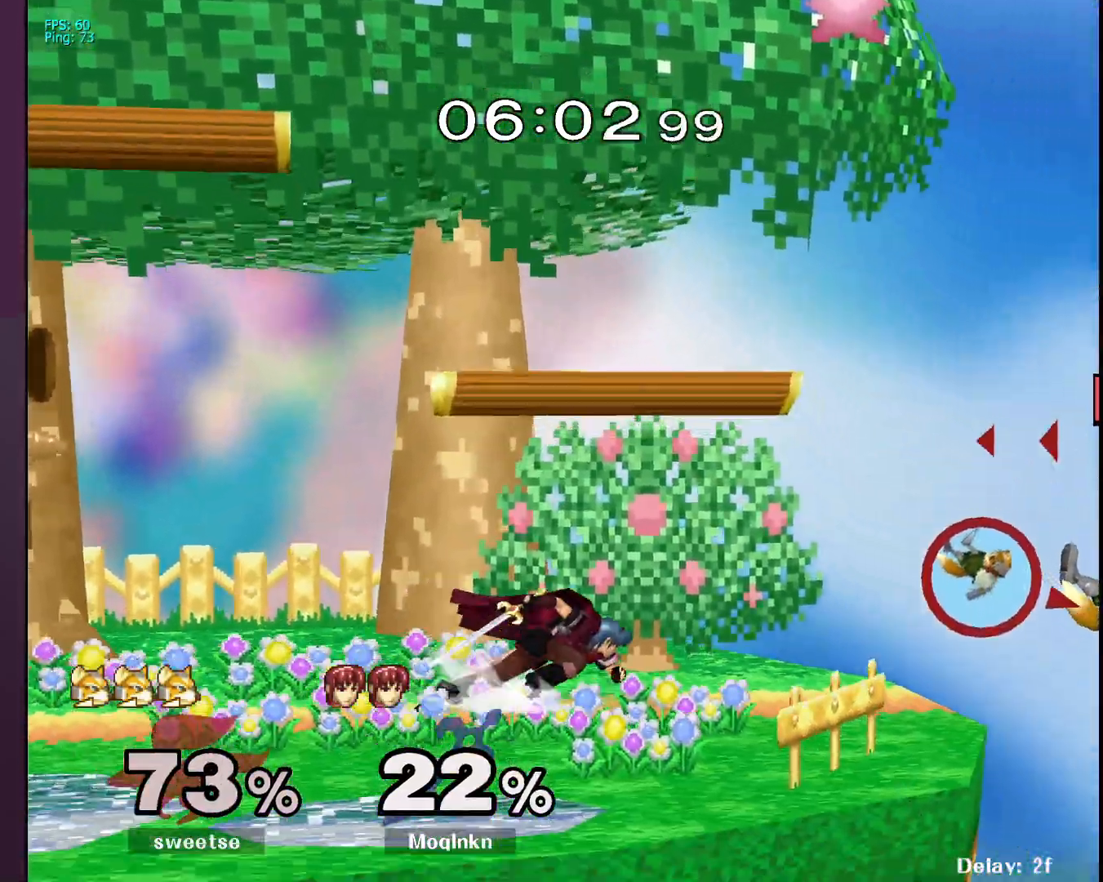
{"buttons": [], "left_stick": "down", "right_stick": "center", "events": [[17, "left_stick", "right"], [117, "left_stick", "down"]]}
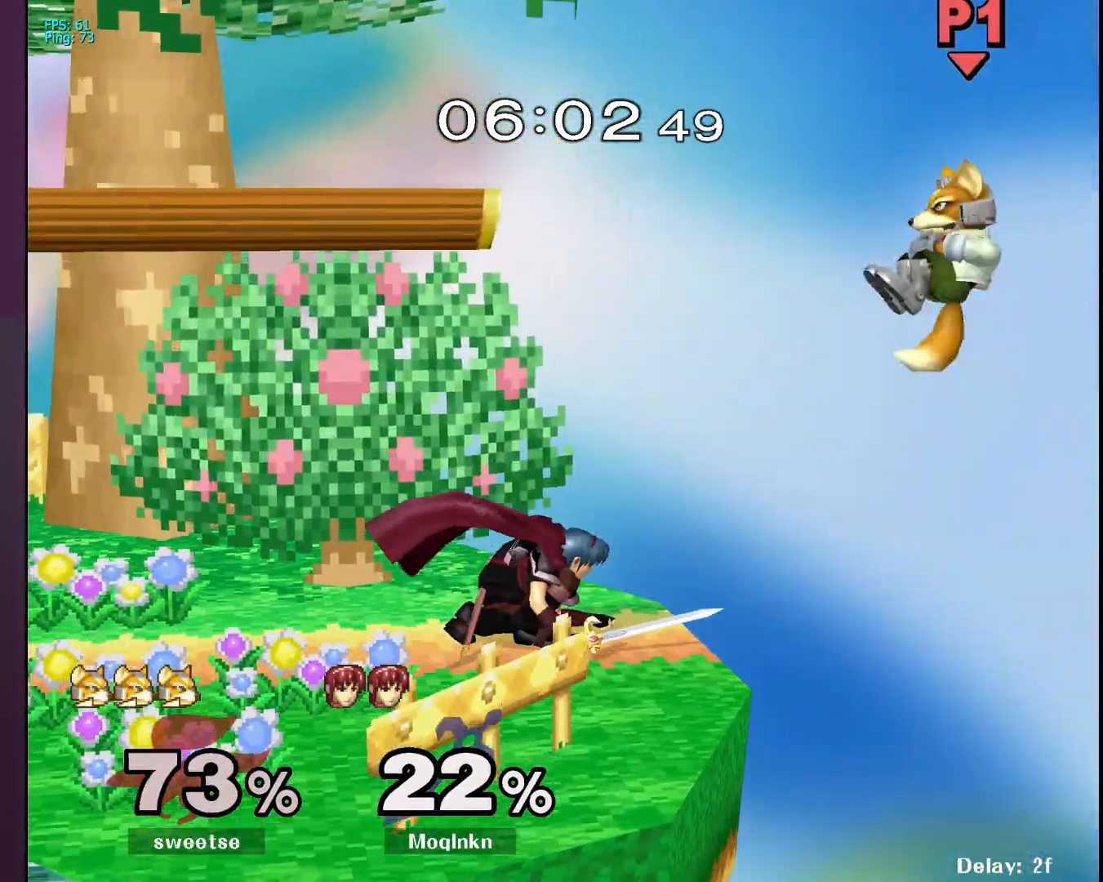
{"buttons": [], "left_stick": "center", "right_stick": "center", "events": [[200, "A", "down"], [250, "A", "up"], [450, "left_stick", "center"]]}
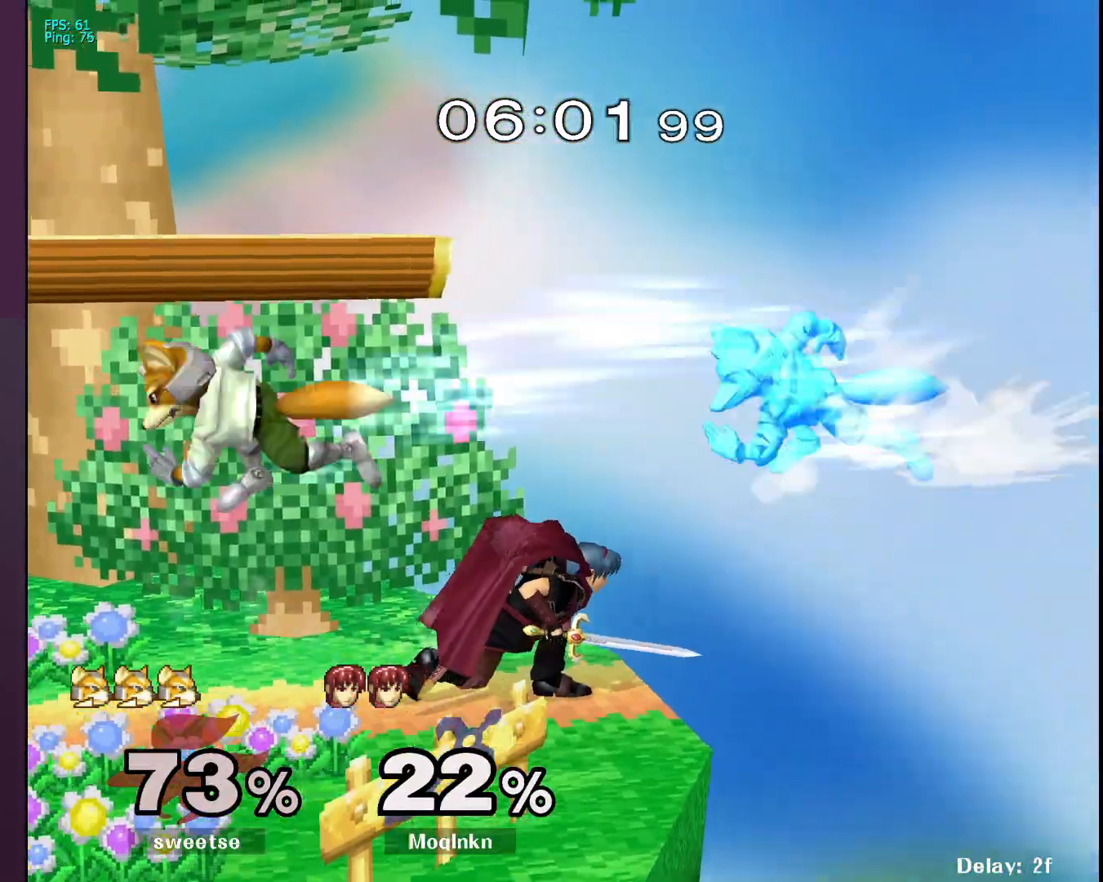
{"buttons": ["A"], "left_stick": "left", "right_stick": "center", "events": [[167, "left_stick", "left"], [417, "A", "down"]]}
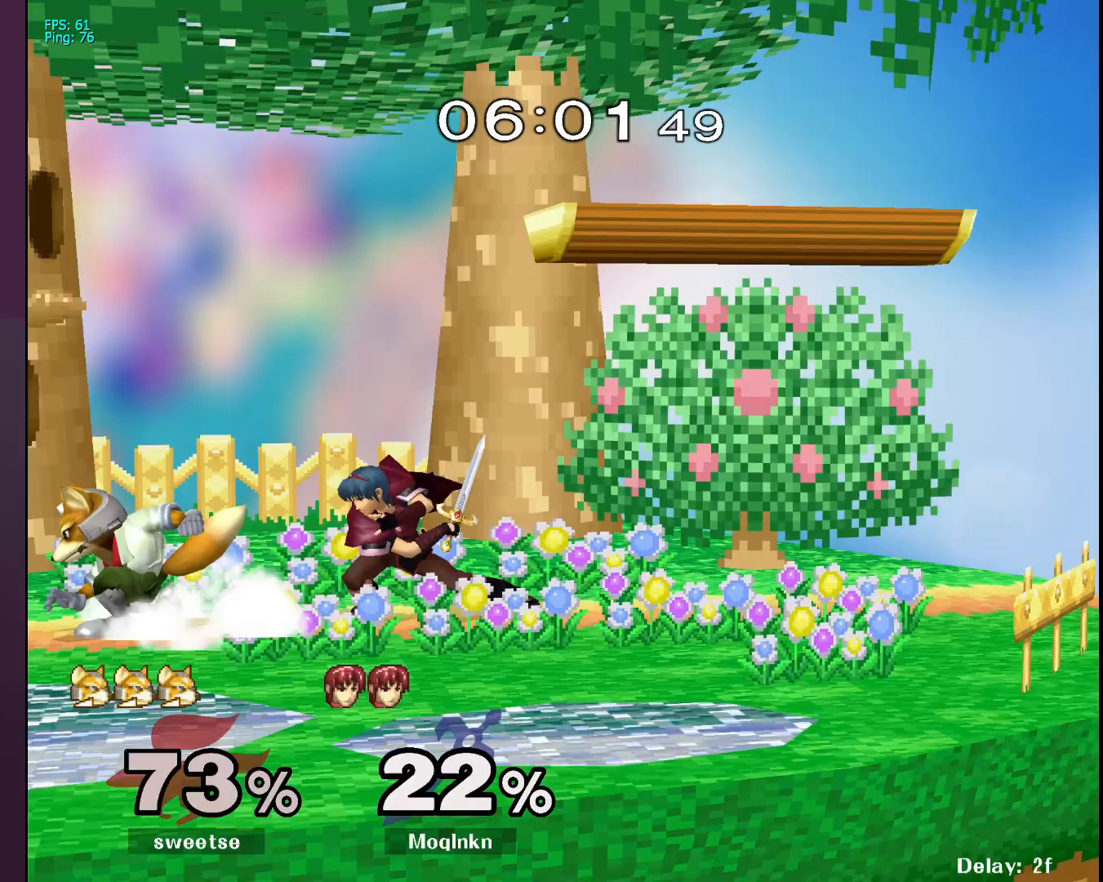
{"buttons": [], "left_stick": "center", "right_stick": "center", "events": [[17, "A", "up"], [167, "left_stick", "center"]]}
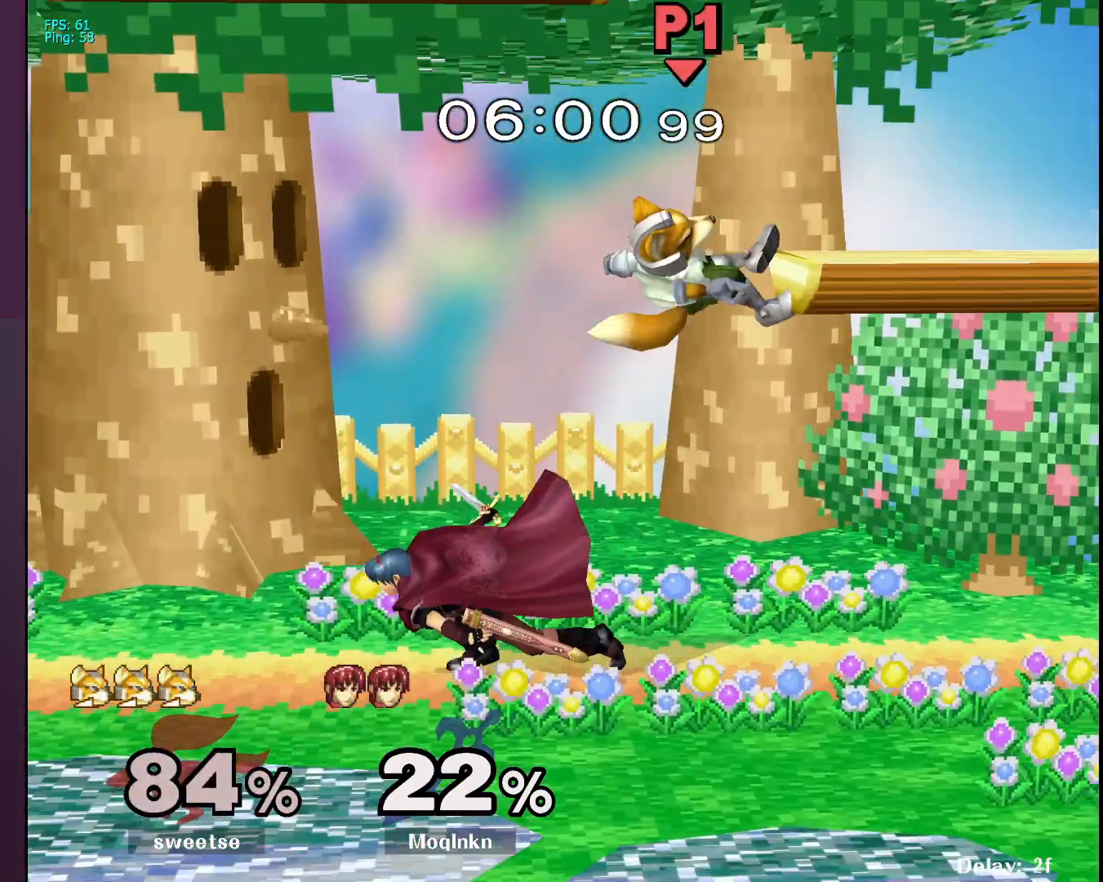
{"buttons": [], "left_stick": "down-left", "right_stick": "center", "events": [[167, "Y", "down"], [167, "left_stick", "right"], [183, "Y", "up"], [283, "right_stick", "right"], [367, "left_stick", "down-left"], [367, "right_stick", "center"]]}
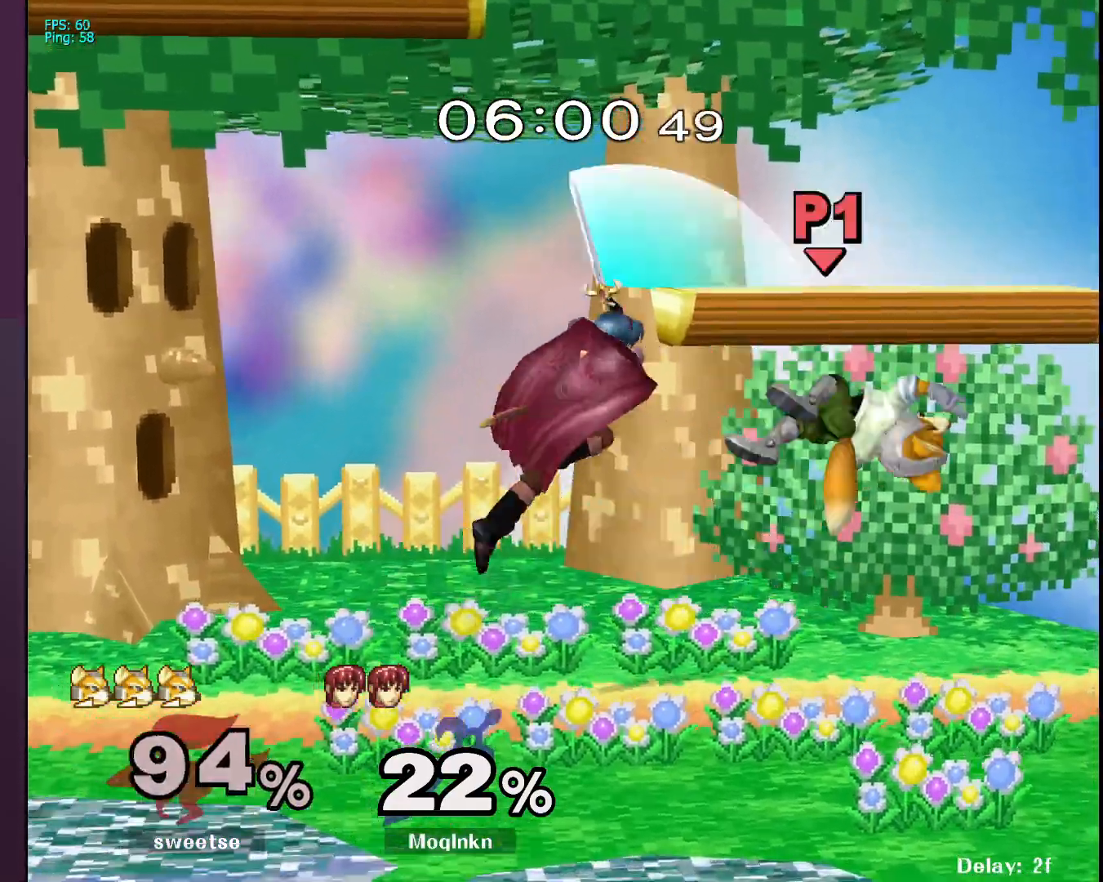
{"buttons": [], "left_stick": "center", "right_stick": "center", "events": [[50, "left_stick", "center"], [200, "left_stick", "down"], [250, "L1", "down"], [300, "left_stick", "center"], [383, "L1", "up"]]}
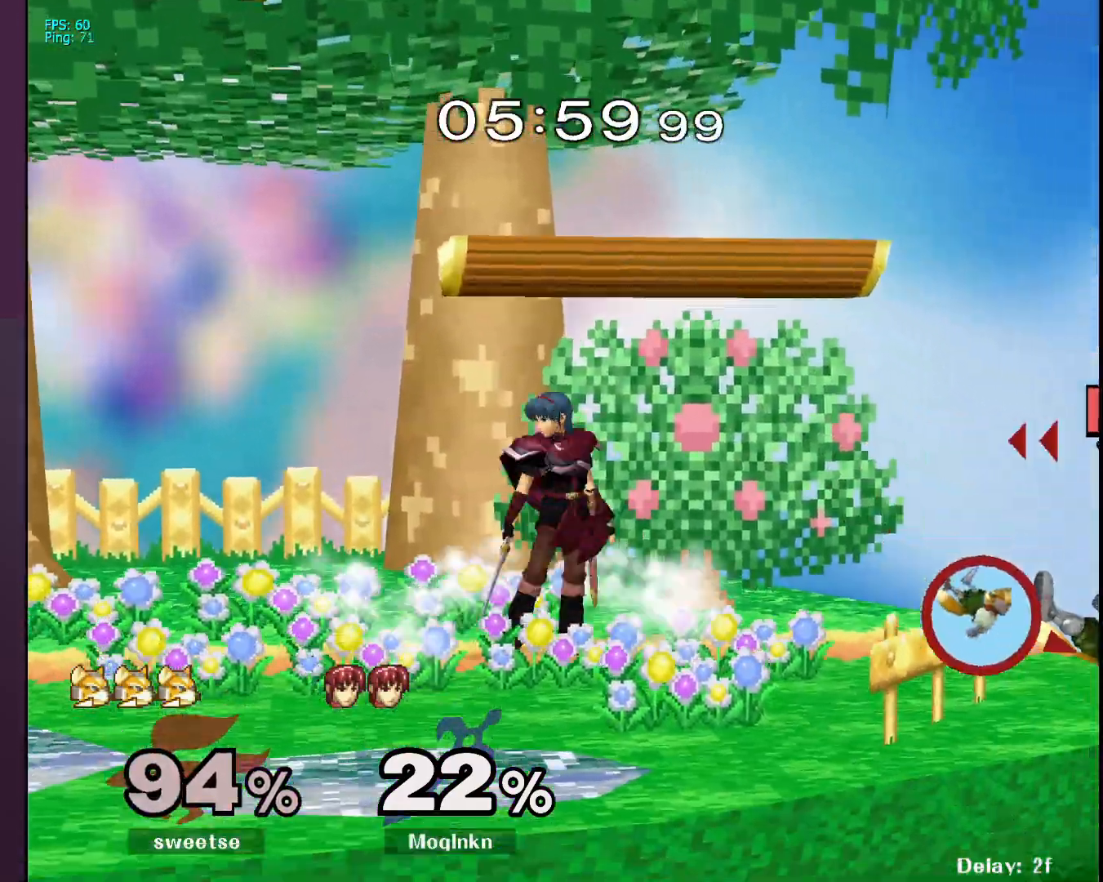
{"buttons": ["A"], "left_stick": "down", "right_stick": "center", "events": [[83, "left_stick", "right"], [133, "A", "down"], [383, "left_stick", "down"]]}
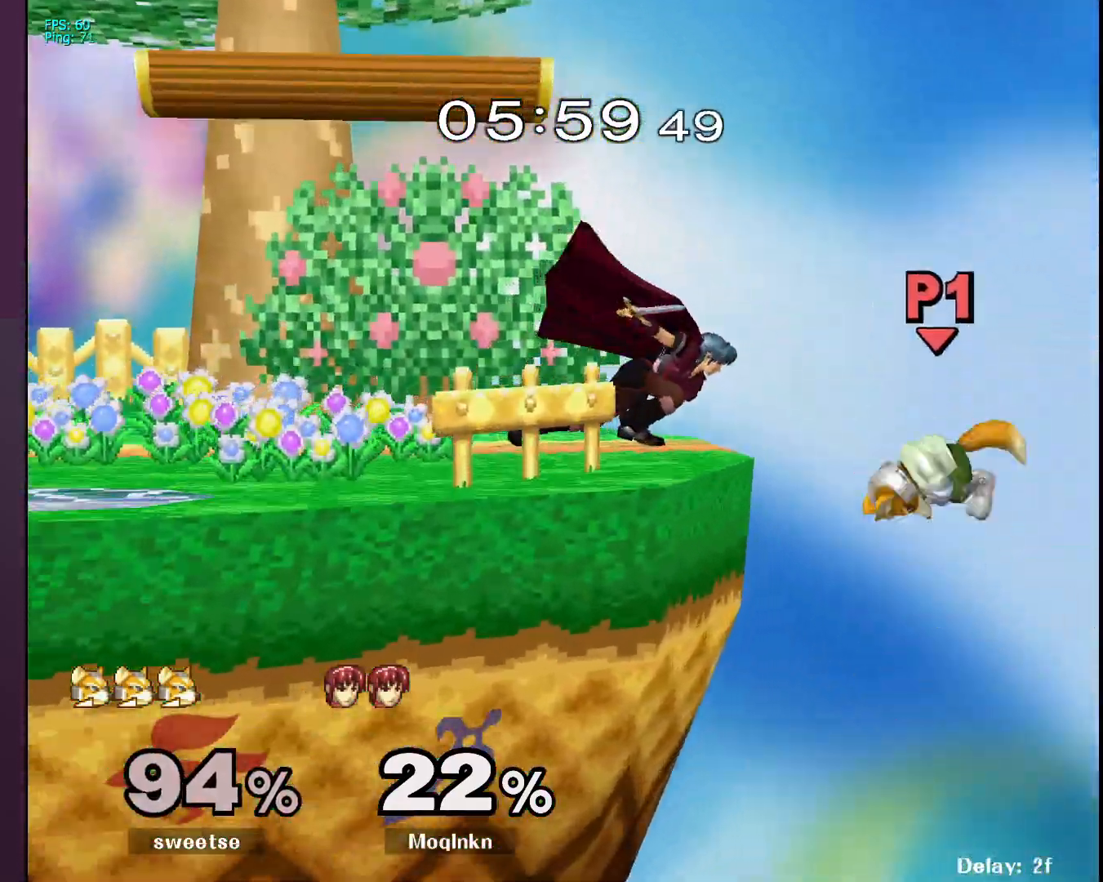
{"buttons": [], "left_stick": "down", "right_stick": "center", "events": [[17, "A", "up"], [333, "A", "down"], [400, "A", "up"]]}
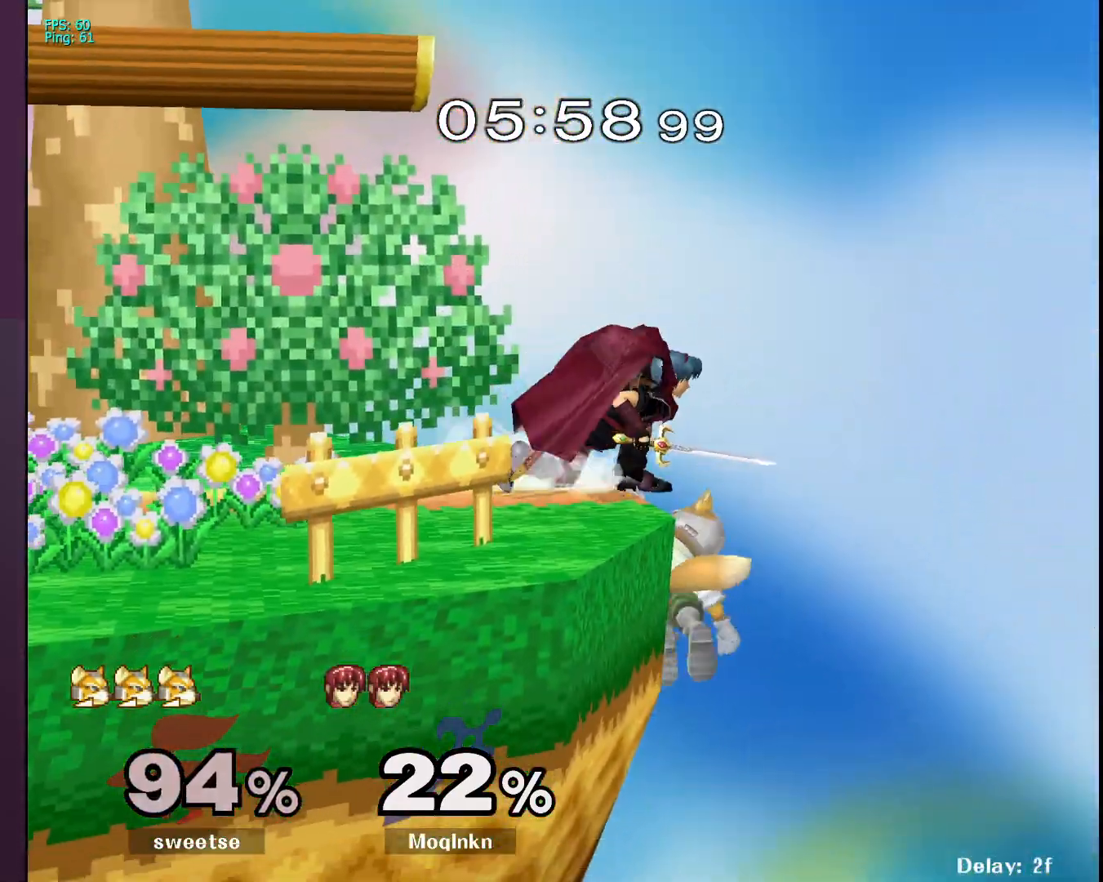
{"buttons": [], "left_stick": "left", "right_stick": "center", "events": [[167, "left_stick", "center"], [267, "Y", "down"], [317, "Y", "up"], [333, "left_stick", "left"], [400, "right_stick", "down"], [450, "right_stick", "center"]]}
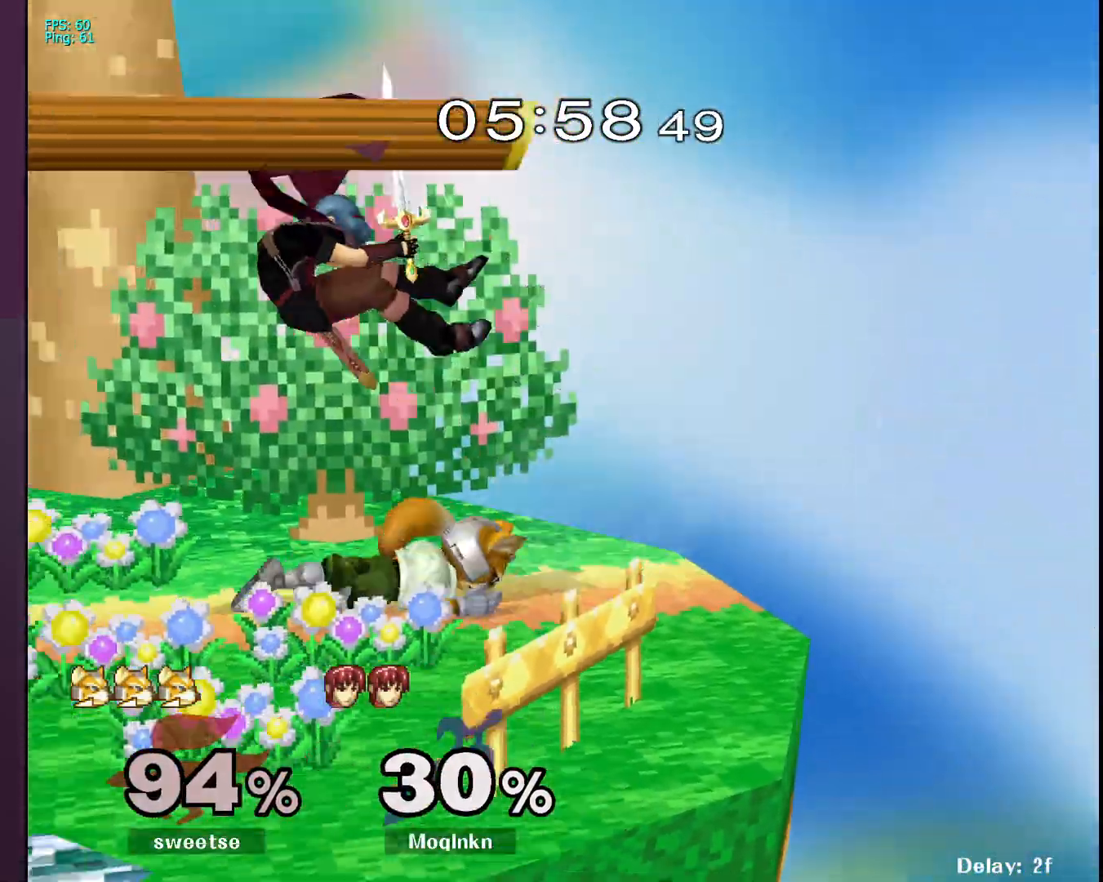
{"buttons": [], "left_stick": "center", "right_stick": "center", "events": [[283, "L1", "down"], [317, "left_stick", "center"], [417, "L1", "up"]]}
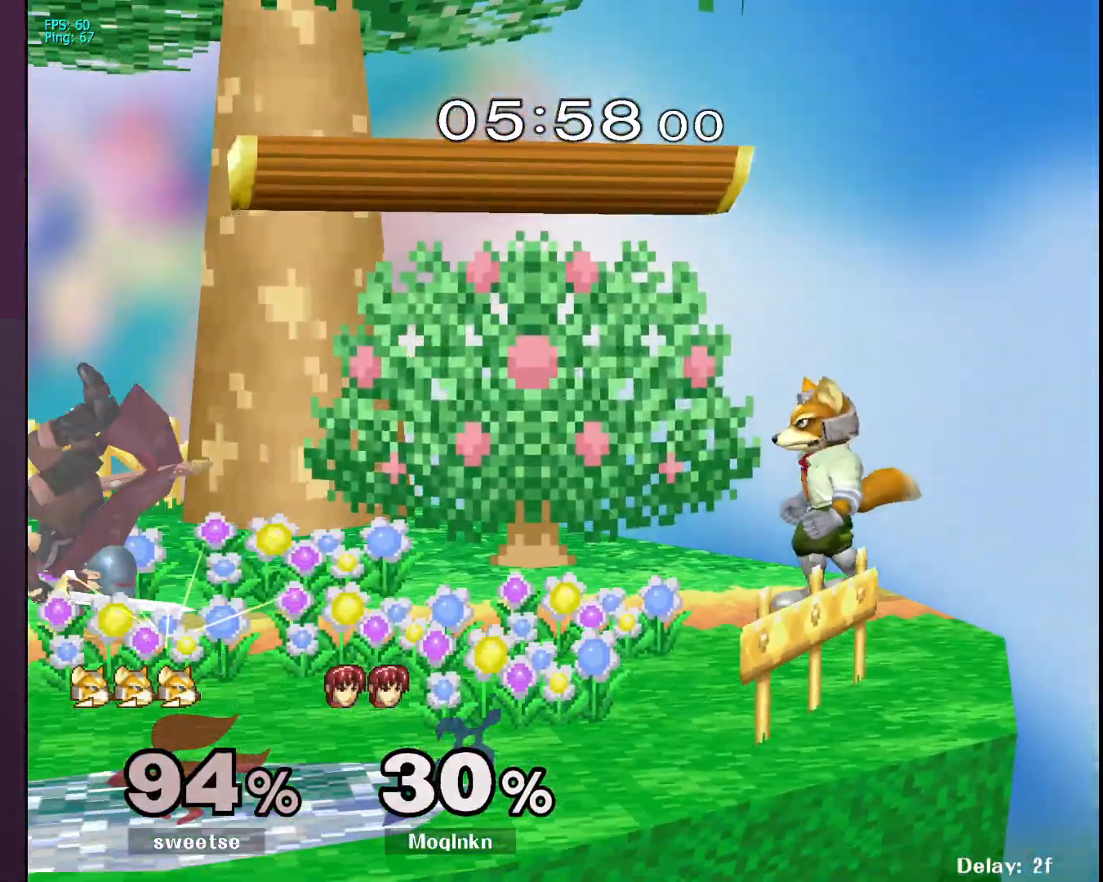
{"buttons": ["L1"], "left_stick": "center", "right_stick": "center", "events": [[233, "L1", "down"]]}
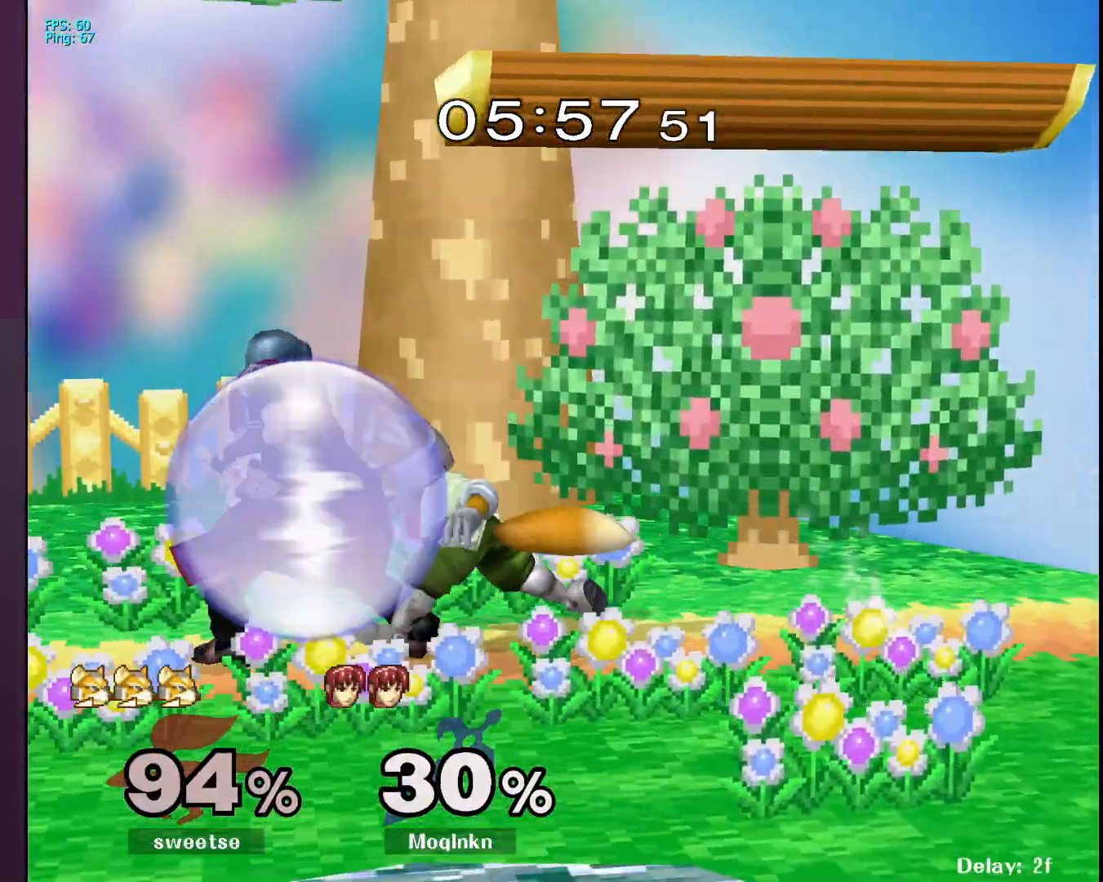
{"buttons": [], "left_stick": "center", "right_stick": "center", "events": [[17, "A", "down"], [67, "A", "up"], [150, "left_stick", "right"], [267, "left_stick", "center"], [317, "L1", "up"], [317, "left_stick", "right"], [417, "left_stick", "center"]]}
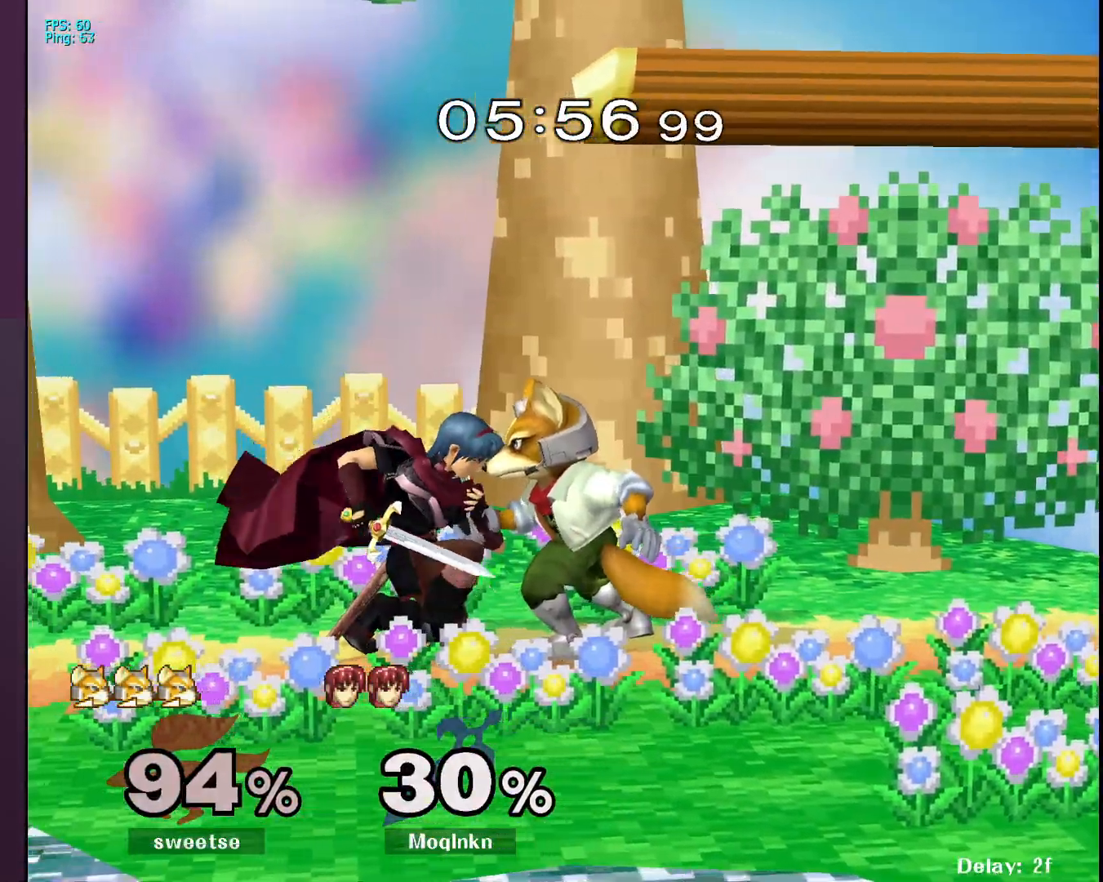
{"buttons": [], "left_stick": "up", "right_stick": "center", "events": [[17, "left_stick", "left"], [117, "left_stick", "down-right"], [167, "left_stick", "center"], [250, "left_stick", "up-left"], [367, "left_stick", "down-left"], [500, "left_stick", "up"]]}
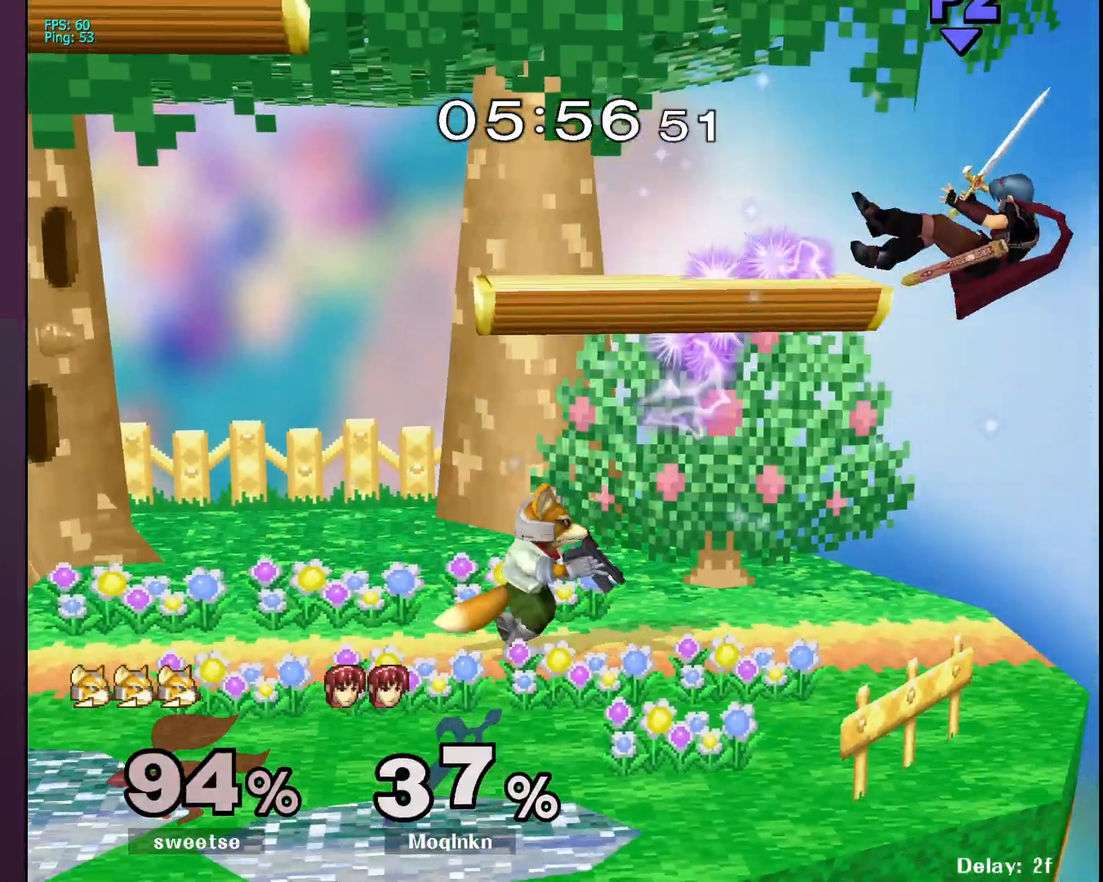
{"buttons": [], "left_stick": "center", "right_stick": "center", "events": [[100, "left_stick", "center"], [267, "left_stick", "left"], [400, "left_stick", "center"]]}